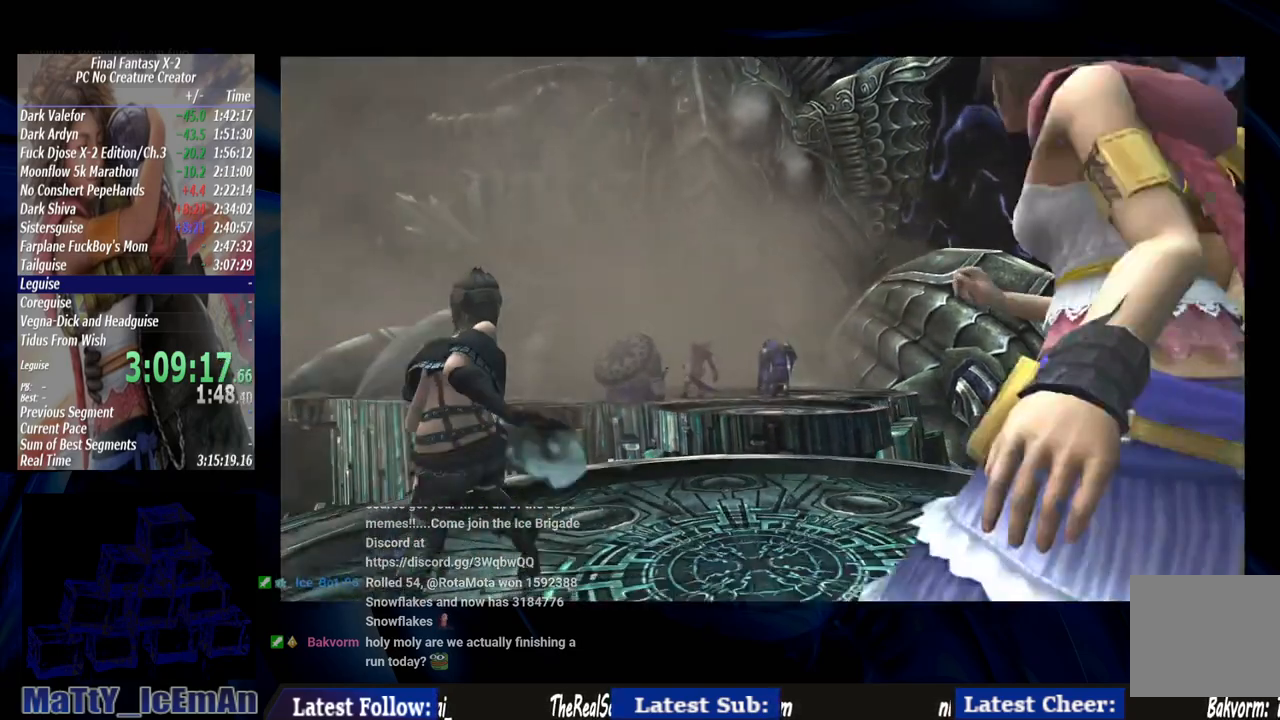
Gameplay with a controller (PlayStation layout); each line is a JSON object with the inputs held at the frame after it. "events" lists button and stick changes between this image and that frame as [ms after this image, input, new state], when the widget could be followed in between. Not read: L2 L3 R3.
{"buttons": [], "left_stick": "center", "right_stick": "center", "events": [[33, "R1", "up"], [83, "CROSS", "down"], [133, "R1", "down"], [233, "CROSS", "up"], [233, "R1", "up"], [333, "CROSS", "down"], [333, "R1", "down"], [433, "CROSS", "up"], [450, "R1", "up"]]}
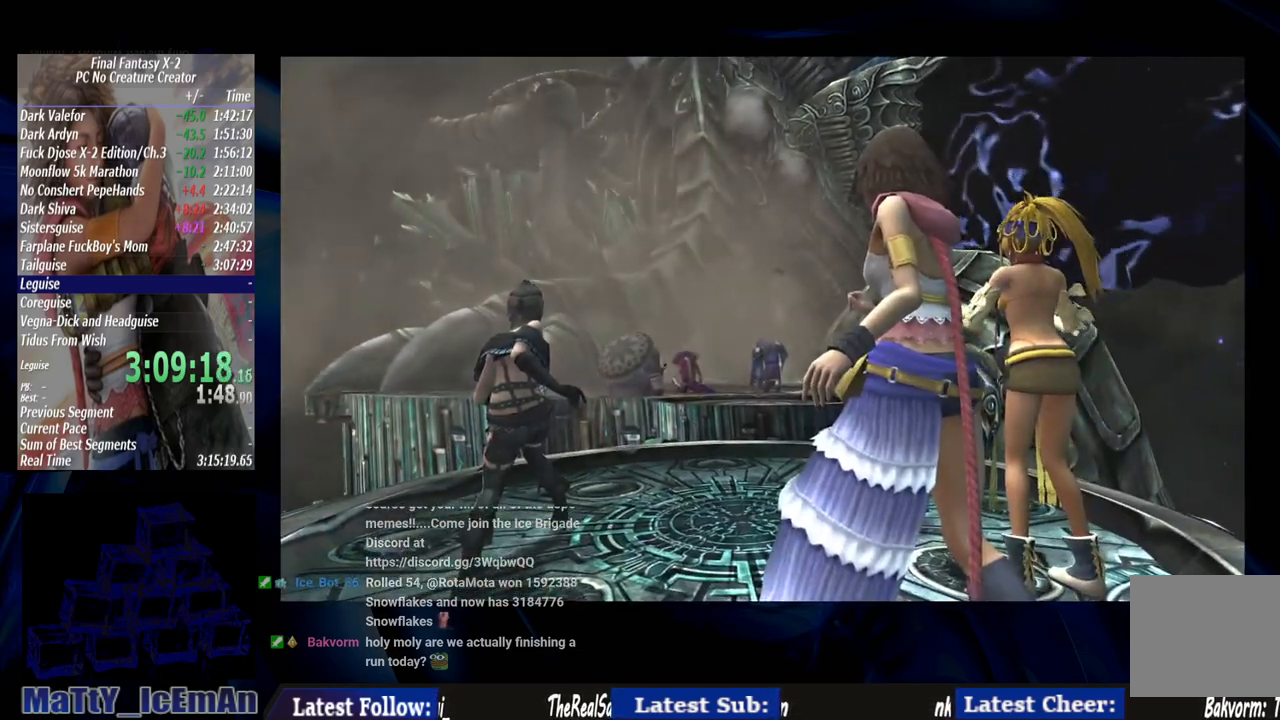
{"buttons": ["CROSS", "R1"], "left_stick": "center", "right_stick": "center", "events": [[33, "CROSS", "down"], [33, "R1", "down"], [117, "CROSS", "up"], [150, "R1", "up"], [217, "CROSS", "down"], [217, "R1", "down"], [367, "CROSS", "up"], [367, "R1", "up"], [467, "CROSS", "down"], [467, "R1", "down"]]}
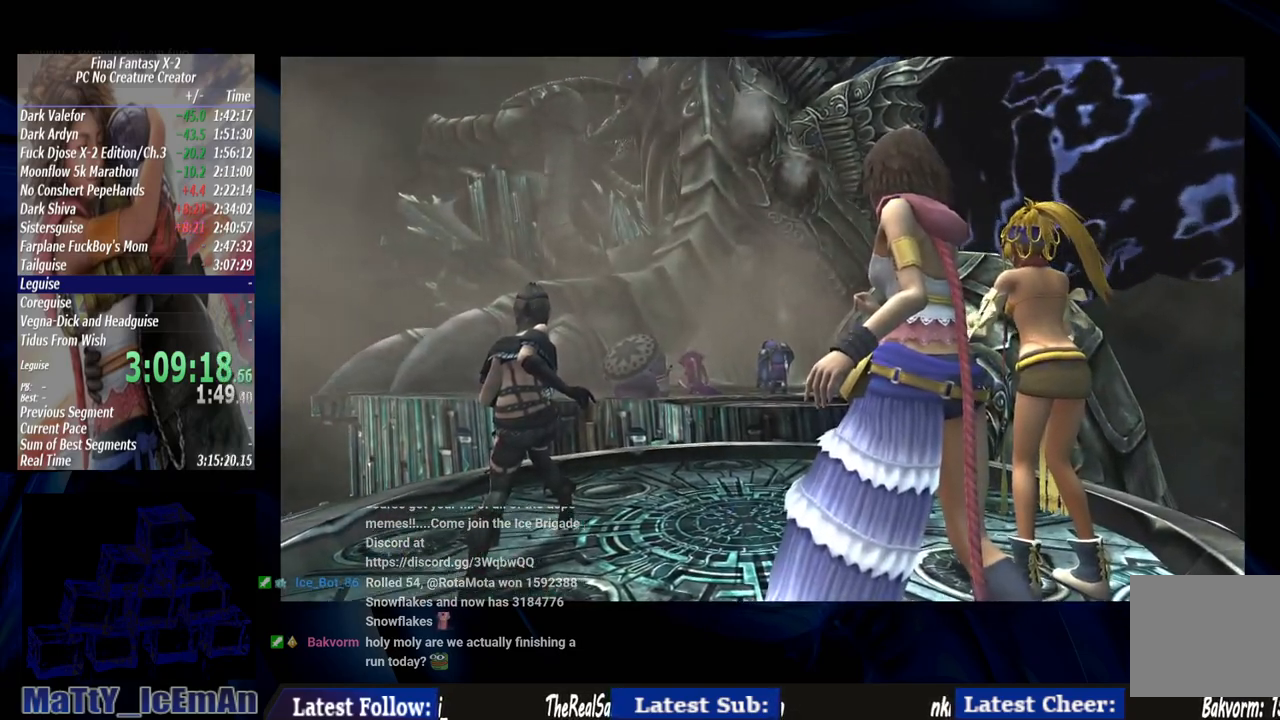
{"buttons": [], "left_stick": "center", "right_stick": "center", "events": [[67, "CROSS", "up"], [83, "R1", "up"], [117, "CROSS", "down"], [167, "R1", "down"], [250, "CROSS", "up"], [283, "R1", "up"], [350, "CROSS", "down"], [350, "R1", "down"], [450, "CROSS", "up"], [483, "R1", "up"]]}
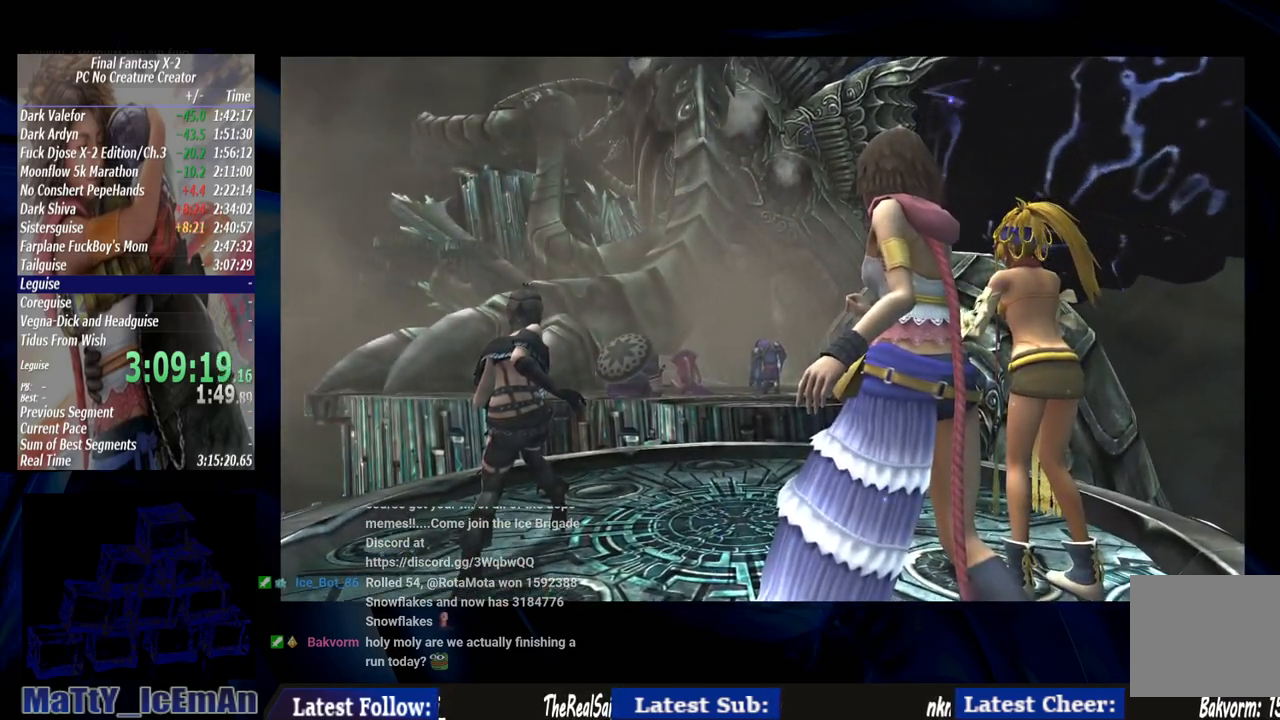
{"buttons": ["CROSS", "R1"], "left_stick": "center", "right_stick": "center", "events": [[83, "CROSS", "down"], [83, "R1", "down"], [200, "CROSS", "up"], [217, "R1", "up"], [283, "CROSS", "down"], [283, "R1", "down"], [383, "CROSS", "up"], [433, "R1", "up"], [483, "CROSS", "down"], [483, "R1", "down"]]}
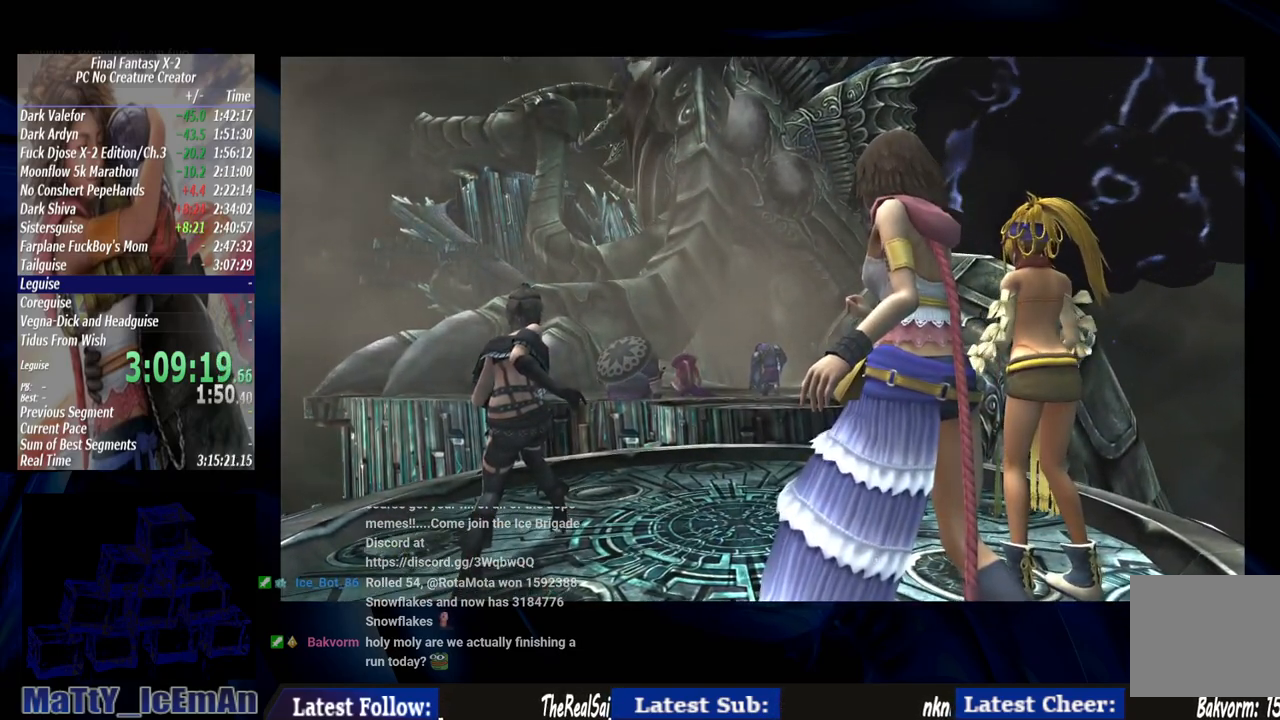
{"buttons": ["CROSS", "R1"], "left_stick": "center", "right_stick": "center", "events": [[133, "CROSS", "up"], [133, "R1", "up"], [217, "CROSS", "down"], [217, "R1", "down"], [317, "CROSS", "up"], [317, "R1", "up"], [383, "CROSS", "down"], [433, "R1", "down"]]}
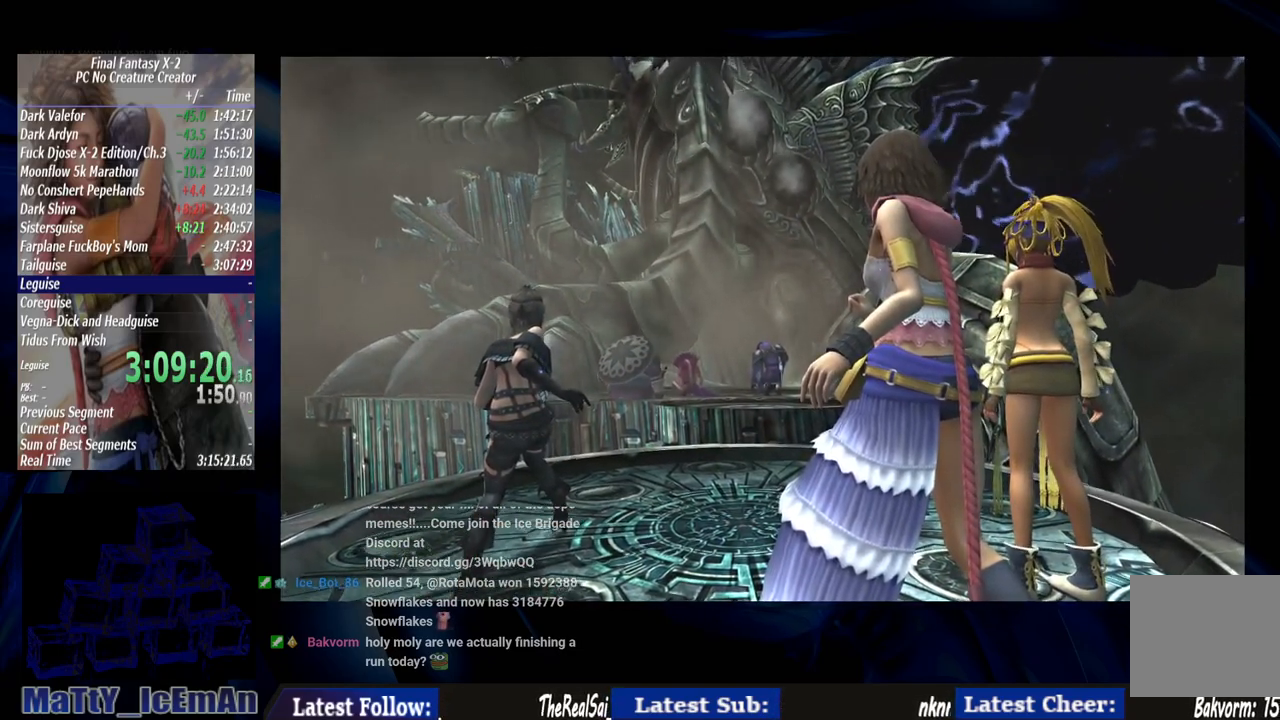
{"buttons": [], "left_stick": "center", "right_stick": "center", "events": [[17, "CROSS", "up"], [50, "R1", "up"], [133, "CROSS", "down"], [133, "R1", "down"], [267, "CROSS", "up"], [267, "R1", "up"], [367, "CROSS", "down"], [367, "R1", "down"], [483, "CROSS", "up"], [483, "R1", "up"]]}
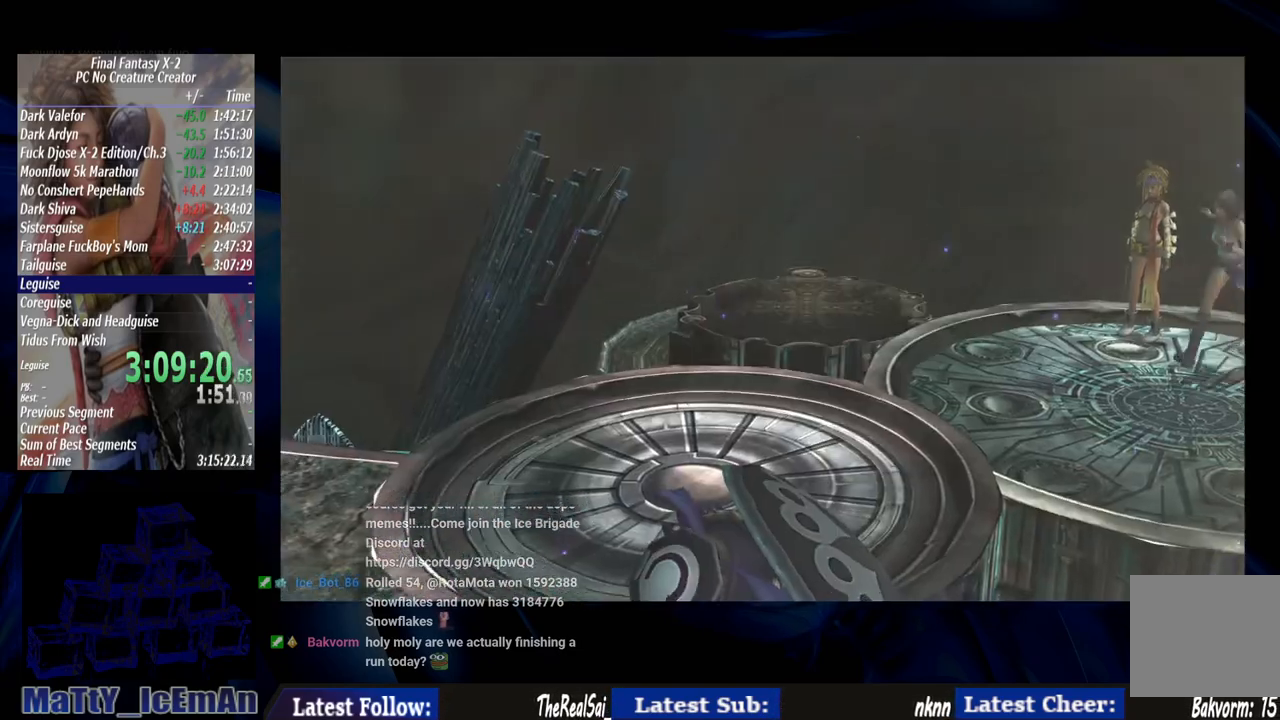
{"buttons": [], "left_stick": "center", "right_stick": "center", "events": [[83, "CROSS", "down"], [83, "R1", "down"], [200, "CROSS", "up"], [233, "R1", "up"], [300, "CROSS", "down"], [333, "R1", "down"], [433, "CROSS", "up"], [433, "R1", "up"]]}
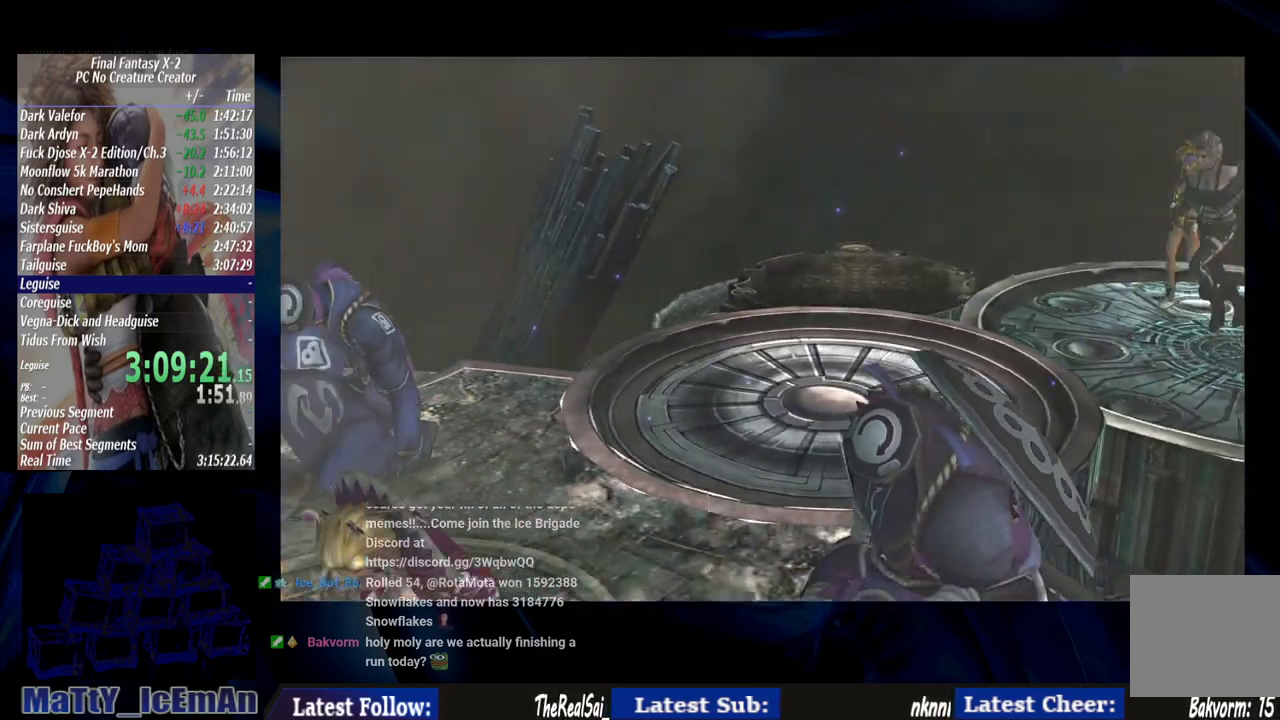
{"buttons": ["CROSS", "R1"], "left_stick": "center", "right_stick": "center", "events": [[33, "CROSS", "down"], [67, "R1", "down"], [117, "CROSS", "up"], [167, "R1", "up"], [233, "CROSS", "down"], [267, "R1", "down"], [333, "CROSS", "up"], [350, "R1", "up"], [467, "CROSS", "down"], [467, "R1", "down"]]}
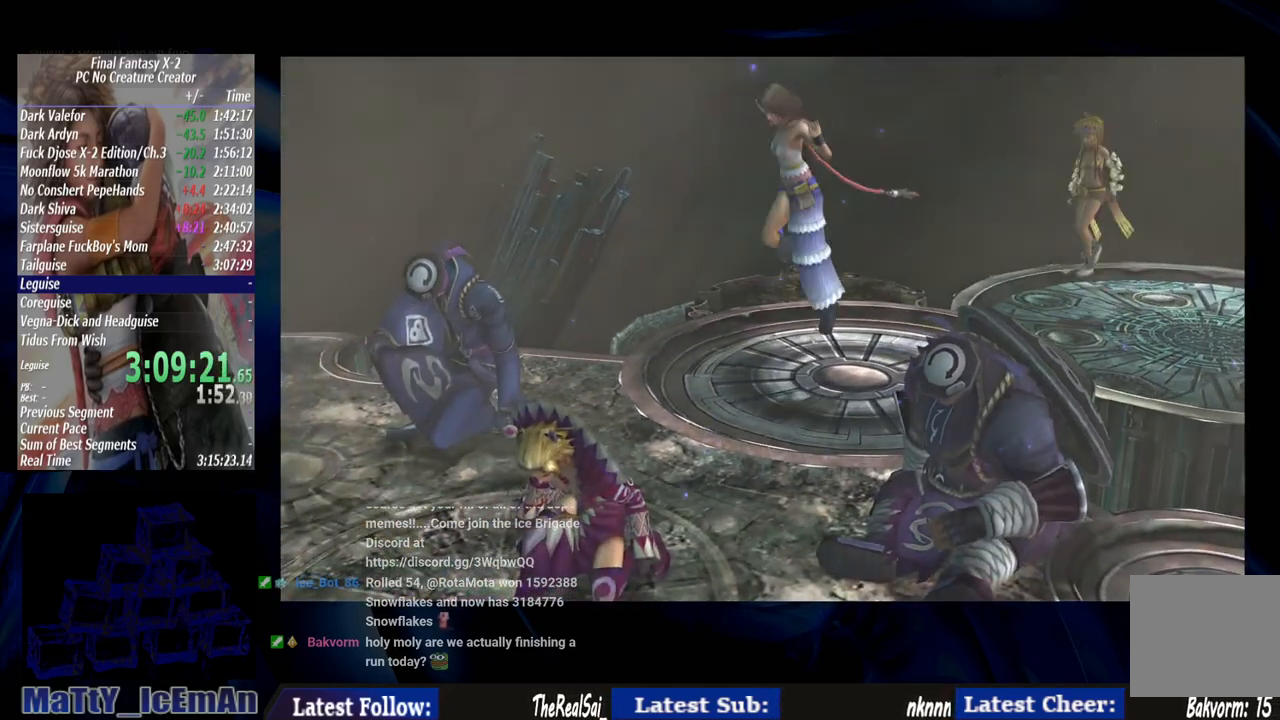
{"buttons": ["CROSS", "R1"], "left_stick": "center", "right_stick": "center", "events": [[67, "CROSS", "up"], [100, "R1", "up"], [167, "CROSS", "down"], [200, "R1", "down"], [300, "CROSS", "up"], [333, "R1", "up"], [433, "CROSS", "down"], [433, "R1", "down"]]}
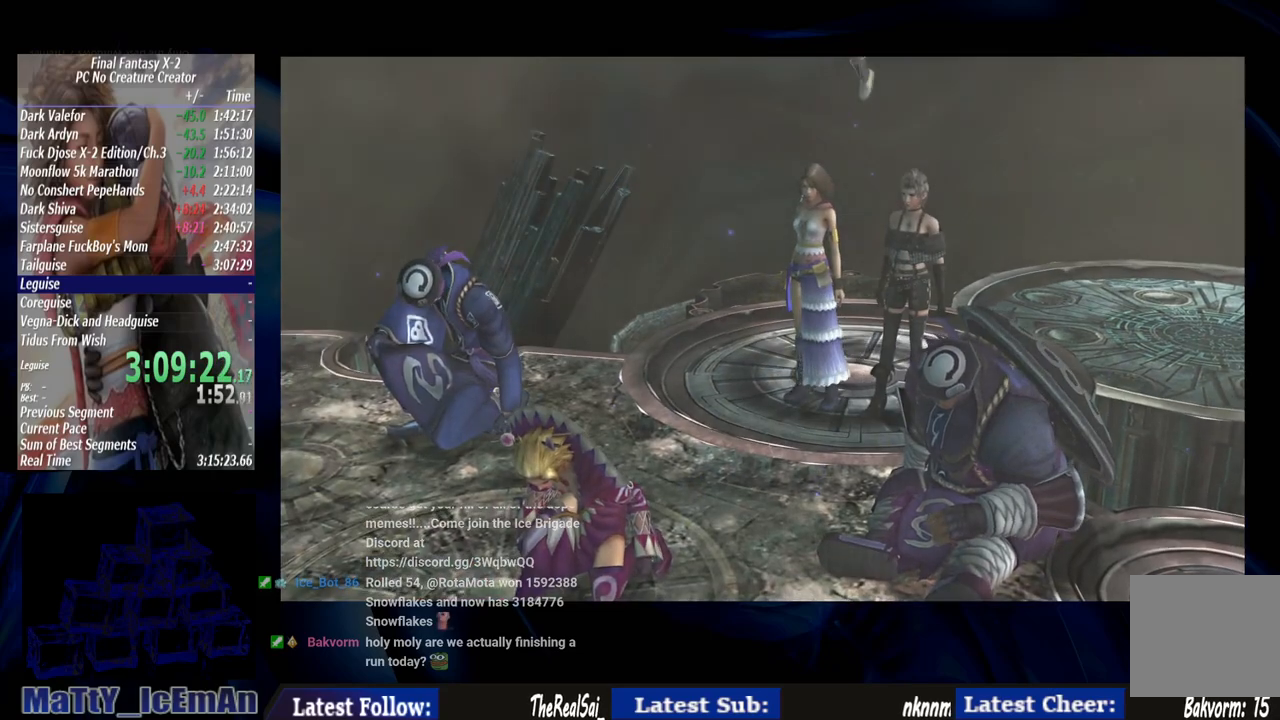
{"buttons": [], "left_stick": "center", "right_stick": "center", "events": [[33, "CROSS", "up"], [33, "R1", "up"], [133, "CROSS", "down"], [133, "R1", "down"], [233, "CROSS", "up"], [267, "R1", "up"], [367, "CROSS", "down"], [367, "R1", "down"], [467, "CROSS", "up"], [500, "R1", "up"]]}
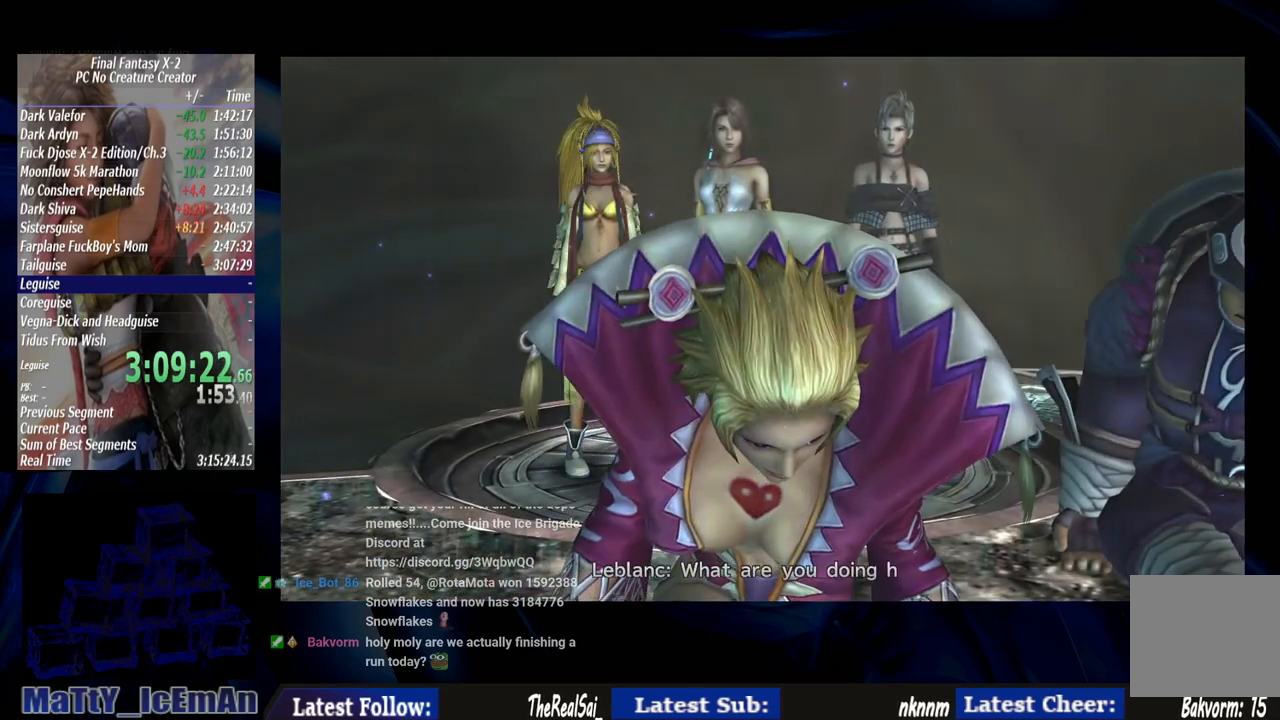
{"buttons": ["CROSS", "R1"], "left_stick": "center", "right_stick": "center", "events": [[100, "CROSS", "down"], [100, "R1", "down"], [200, "CROSS", "up"], [233, "R1", "up"], [300, "CROSS", "down"], [300, "R1", "down"], [400, "CROSS", "up"], [433, "R1", "up"], [500, "CROSS", "down"], [500, "R1", "down"]]}
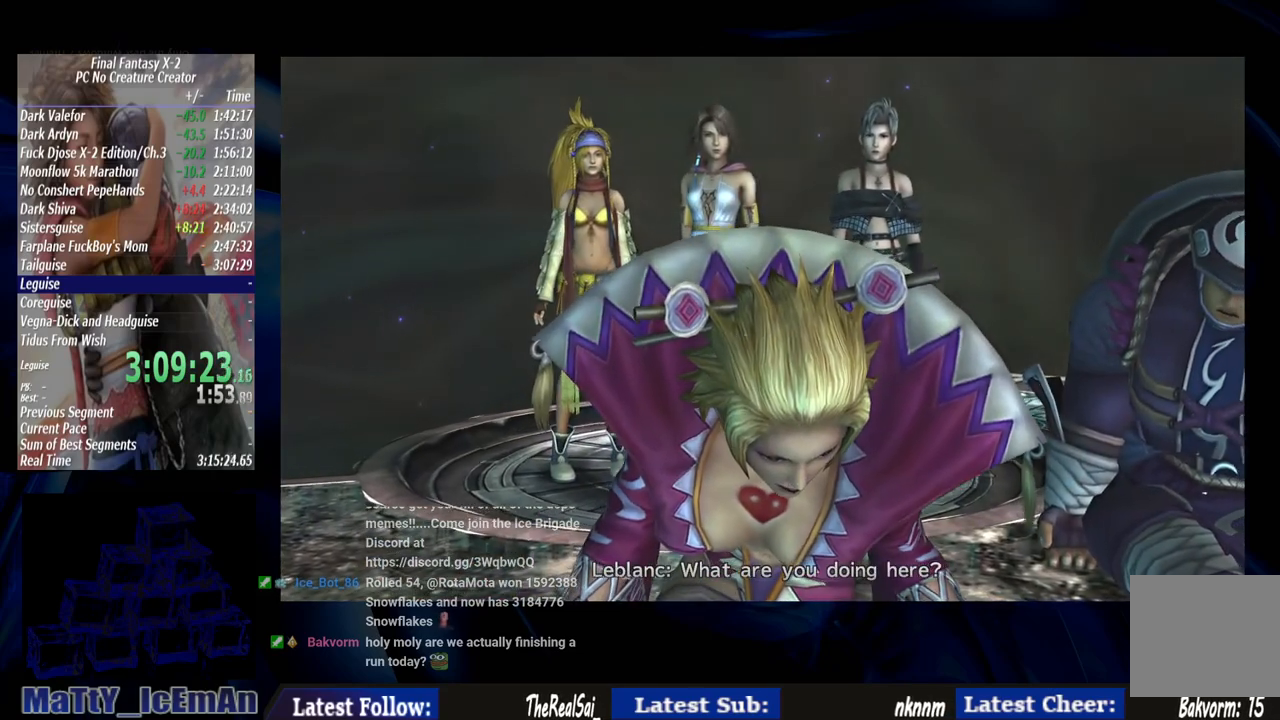
{"buttons": ["CROSS", "R1"], "left_stick": "center", "right_stick": "center", "events": [[100, "CROSS", "up"], [133, "R1", "up"], [200, "CROSS", "down"], [200, "R1", "down"], [333, "CROSS", "up"], [333, "R1", "up"], [433, "CROSS", "down"], [433, "R1", "down"]]}
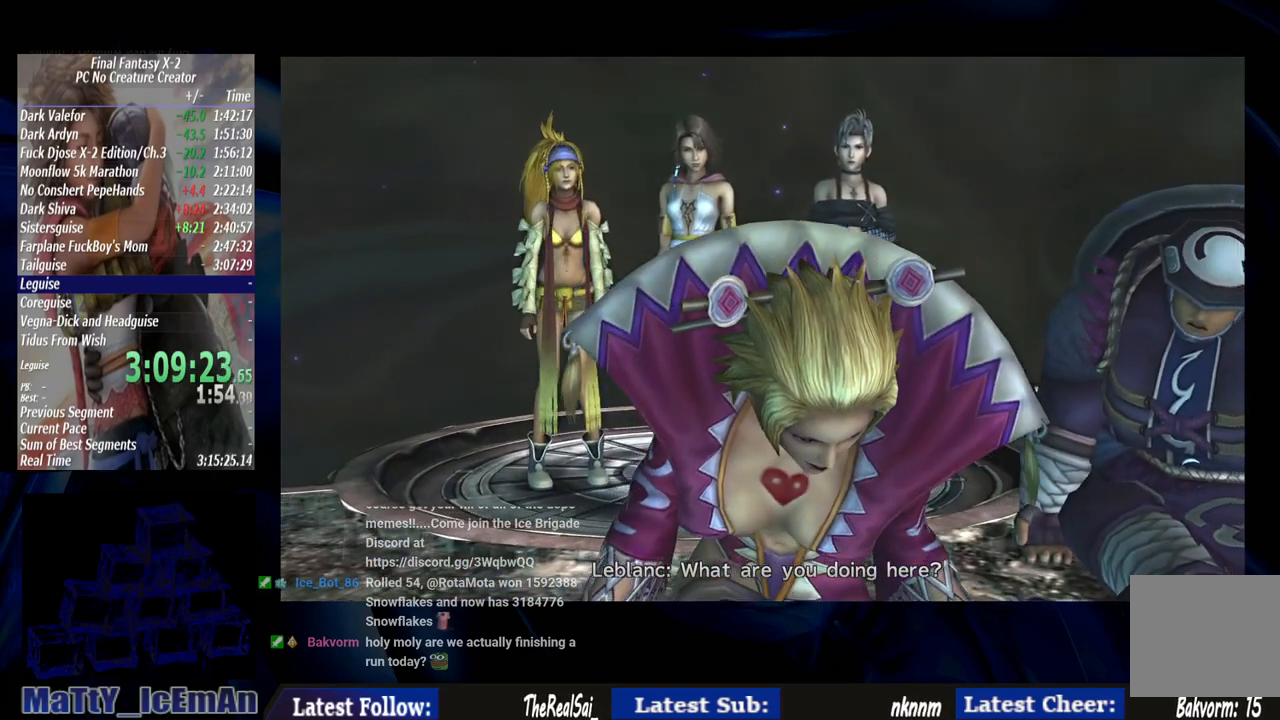
{"buttons": [], "left_stick": "center", "right_stick": "center", "events": [[33, "CROSS", "up"], [67, "R1", "up"], [133, "CROSS", "down"], [133, "R1", "down"], [267, "CROSS", "up"], [267, "R1", "up"], [367, "CROSS", "down"], [367, "R1", "down"], [467, "CROSS", "up"], [500, "R1", "up"]]}
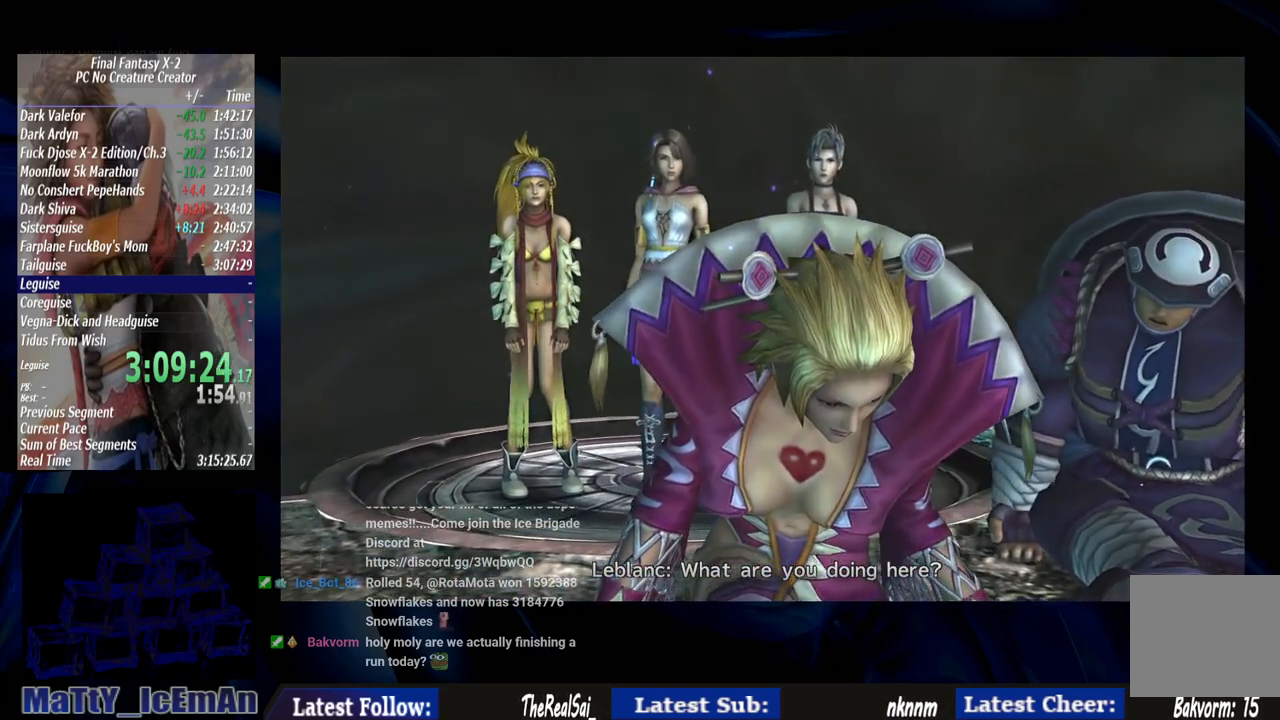
{"buttons": [], "left_stick": "center", "right_stick": "center", "events": [[100, "CROSS", "down"], [100, "R1", "down"], [200, "CROSS", "up"], [233, "R1", "up"], [300, "CROSS", "down"], [333, "R1", "down"], [433, "CROSS", "up"], [467, "R1", "up"]]}
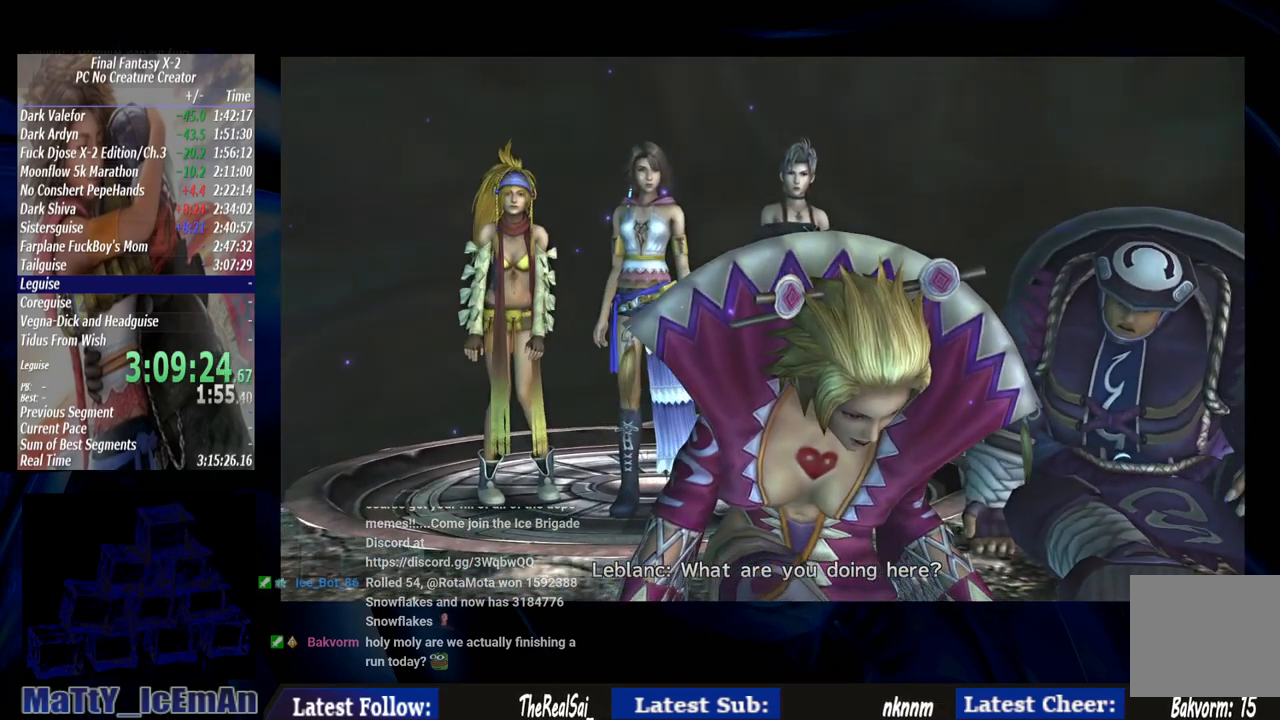
{"buttons": ["CROSS", "R1"], "left_stick": "center", "right_stick": "center", "events": [[33, "CROSS", "down"], [33, "R1", "down"], [167, "CROSS", "up"], [167, "R1", "up"], [267, "CROSS", "down"], [267, "R1", "down"], [367, "CROSS", "up"], [400, "R1", "up"], [467, "CROSS", "down"], [500, "R1", "down"]]}
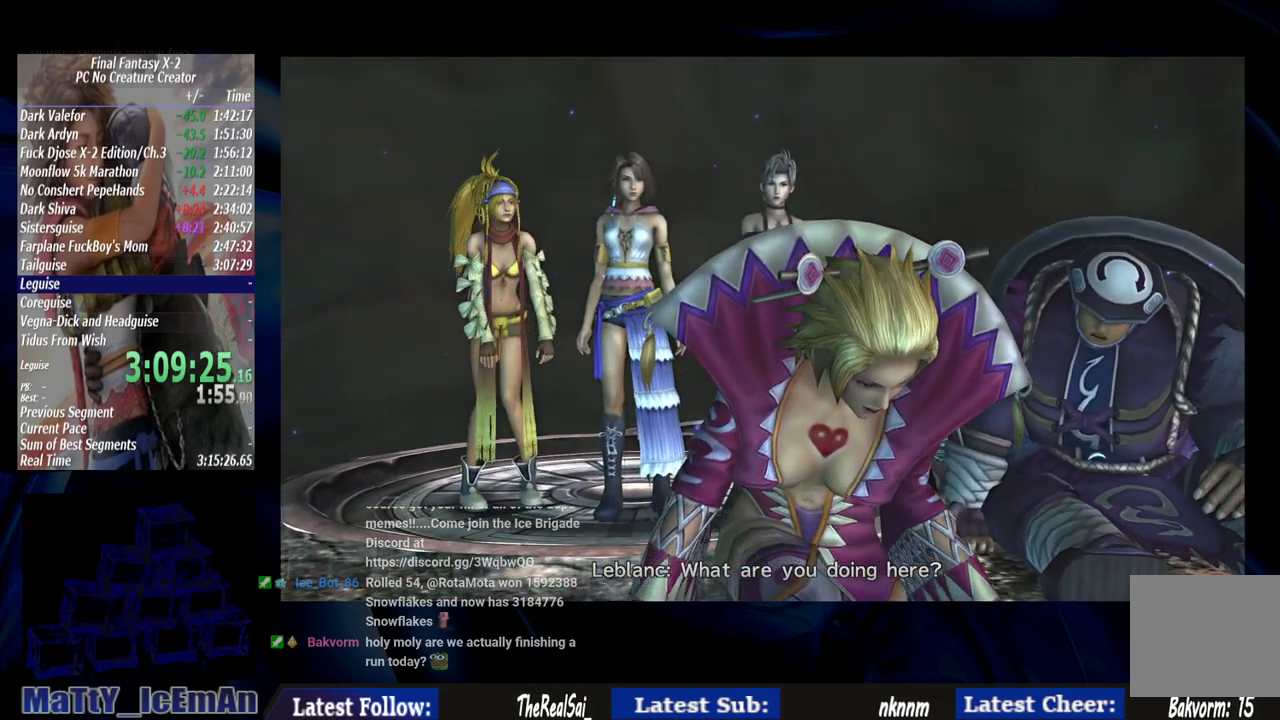
{"buttons": ["CROSS", "R1"], "left_stick": "center", "right_stick": "center", "events": [[100, "CROSS", "up"], [100, "R1", "up"], [200, "CROSS", "down"], [200, "R1", "down"], [300, "CROSS", "up"], [333, "R1", "up"], [433, "CROSS", "down"], [433, "R1", "down"]]}
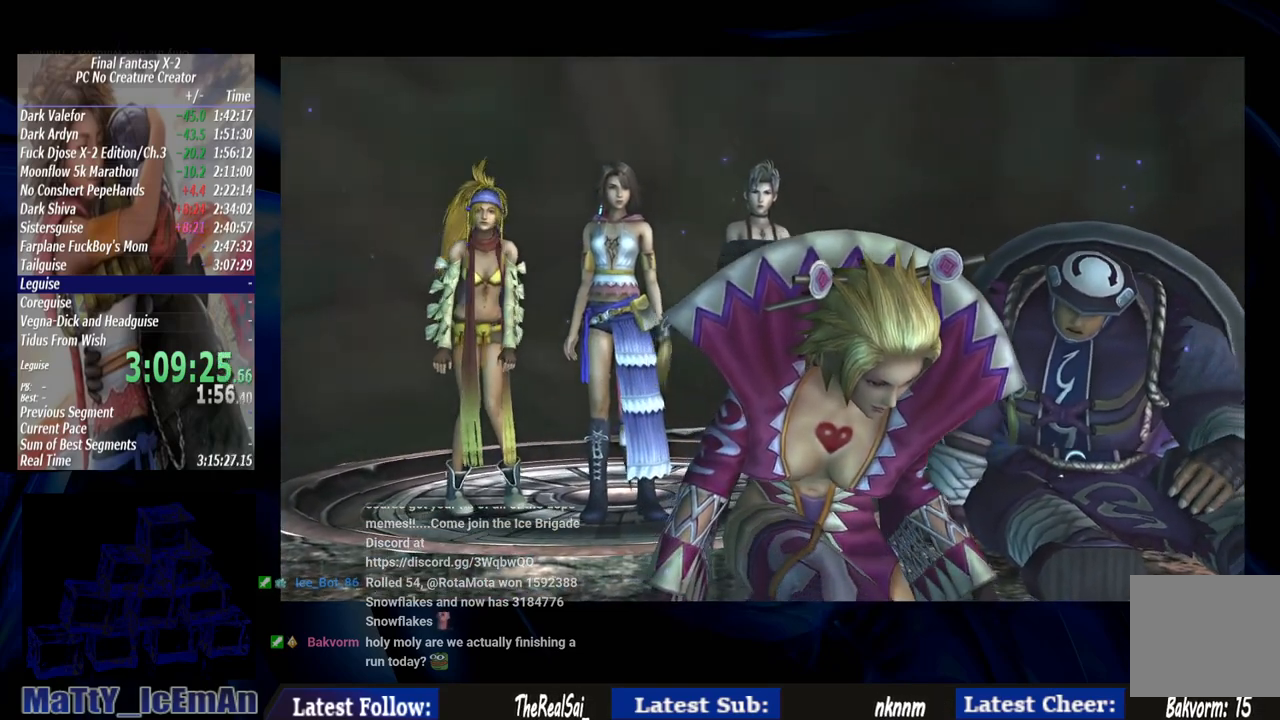
{"buttons": [], "left_stick": "center", "right_stick": "center", "events": [[33, "CROSS", "up"], [67, "R1", "up"], [133, "CROSS", "down"], [167, "R1", "down"], [267, "CROSS", "up"], [267, "R1", "up"], [367, "CROSS", "down"], [367, "R1", "down"], [500, "CROSS", "up"], [500, "R1", "up"]]}
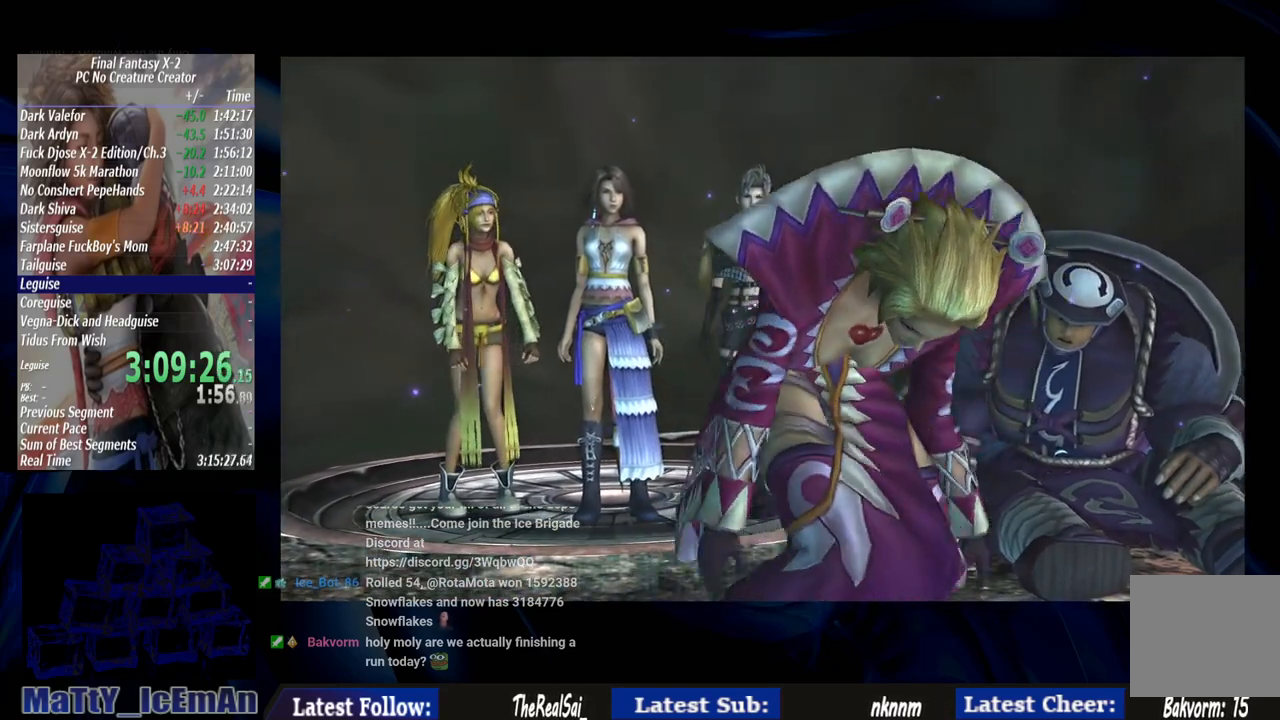
{"buttons": [], "left_stick": "center", "right_stick": "center", "events": [[100, "CROSS", "down"], [100, "R1", "down"], [200, "CROSS", "up"], [233, "R1", "up"], [333, "CROSS", "down"], [333, "R1", "down"], [433, "CROSS", "up"], [467, "R1", "up"]]}
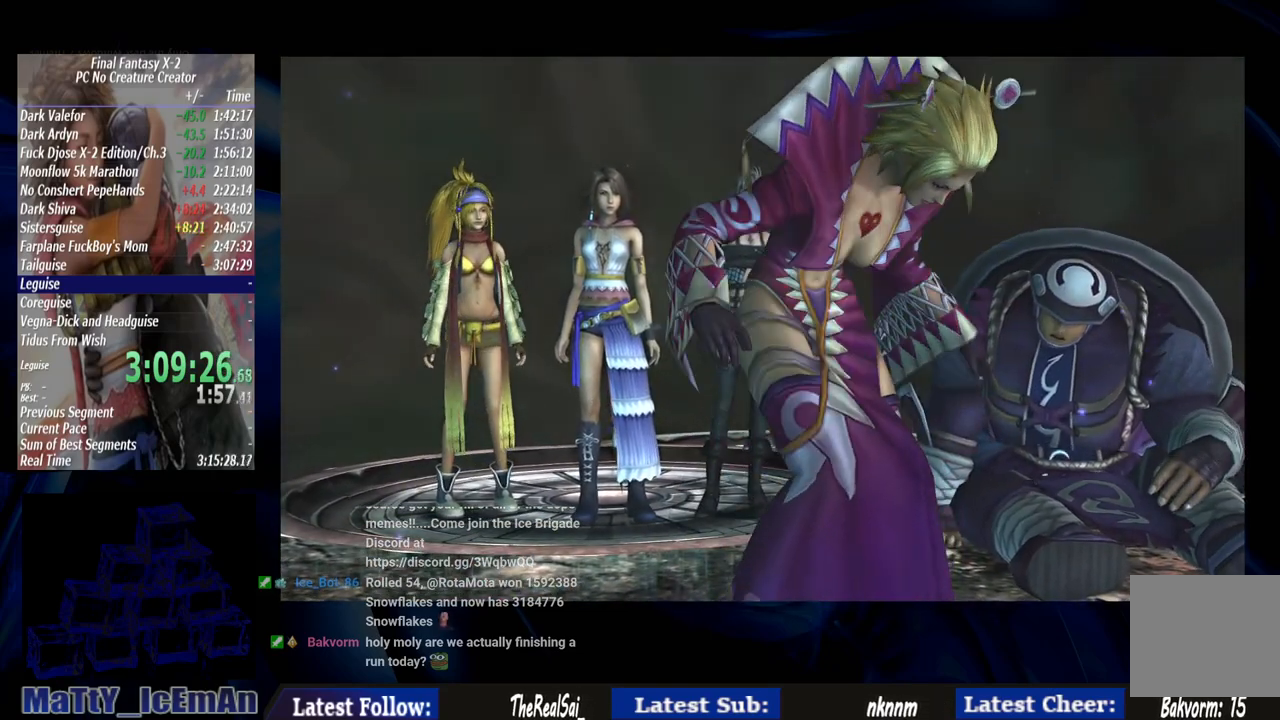
{"buttons": ["CROSS", "R1"], "left_stick": "center", "right_stick": "center", "events": [[33, "CROSS", "down"], [67, "R1", "down"], [167, "CROSS", "up"], [167, "R1", "up"], [267, "CROSS", "down"], [300, "R1", "down"], [400, "CROSS", "up"], [400, "R1", "up"], [500, "CROSS", "down"], [500, "R1", "down"]]}
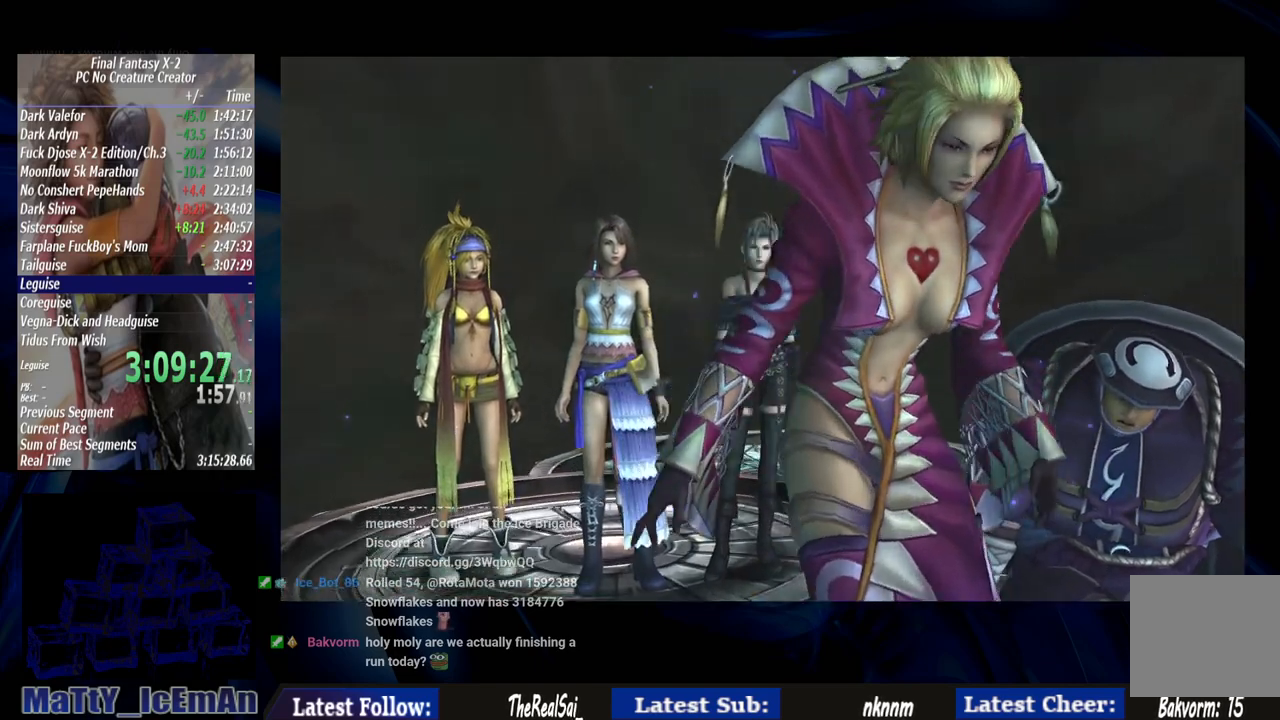
{"buttons": ["CROSS", "R1"], "left_stick": "center", "right_stick": "center", "events": [[100, "CROSS", "up"], [133, "R1", "up"], [233, "CROSS", "down"], [233, "R1", "down"], [333, "CROSS", "up"], [367, "R1", "up"], [467, "CROSS", "down"], [467, "R1", "down"]]}
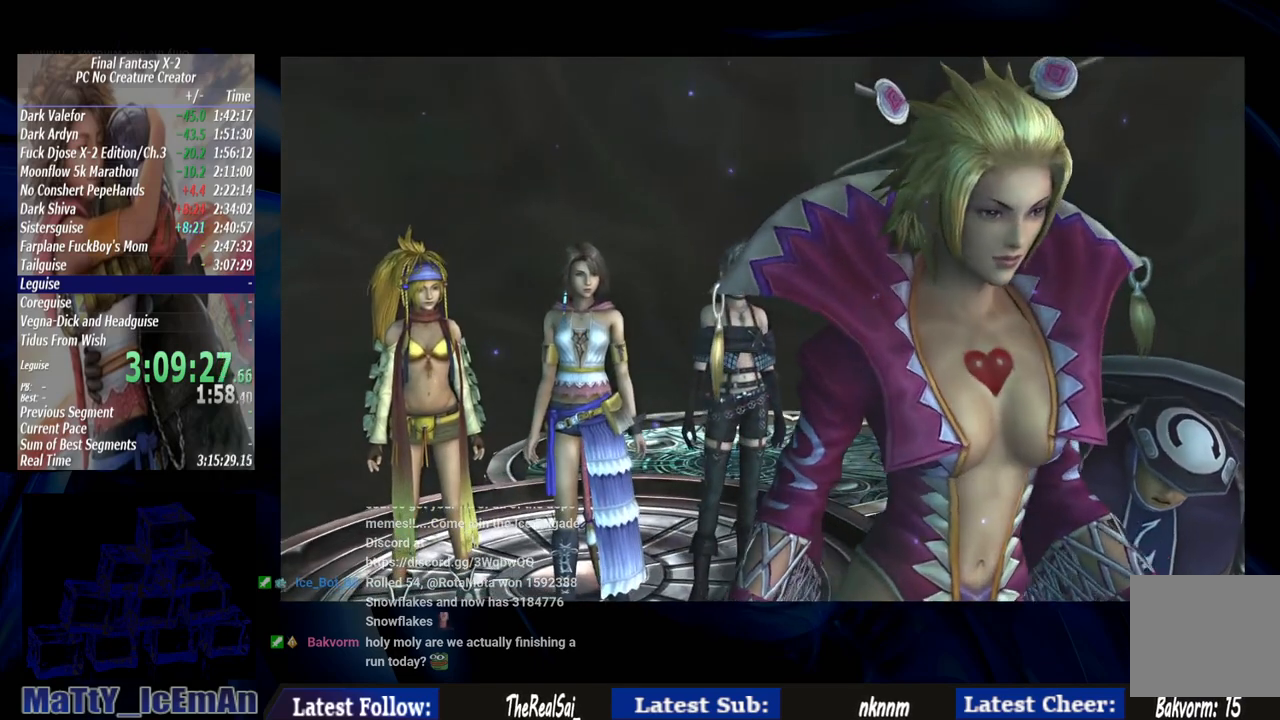
{"buttons": ["CROSS", "R1"], "left_stick": "center", "right_stick": "center", "events": [[67, "CROSS", "up"], [100, "R1", "up"], [200, "CROSS", "down"], [200, "R1", "down"], [300, "CROSS", "up"], [333, "R1", "up"], [400, "CROSS", "down"], [433, "R1", "down"]]}
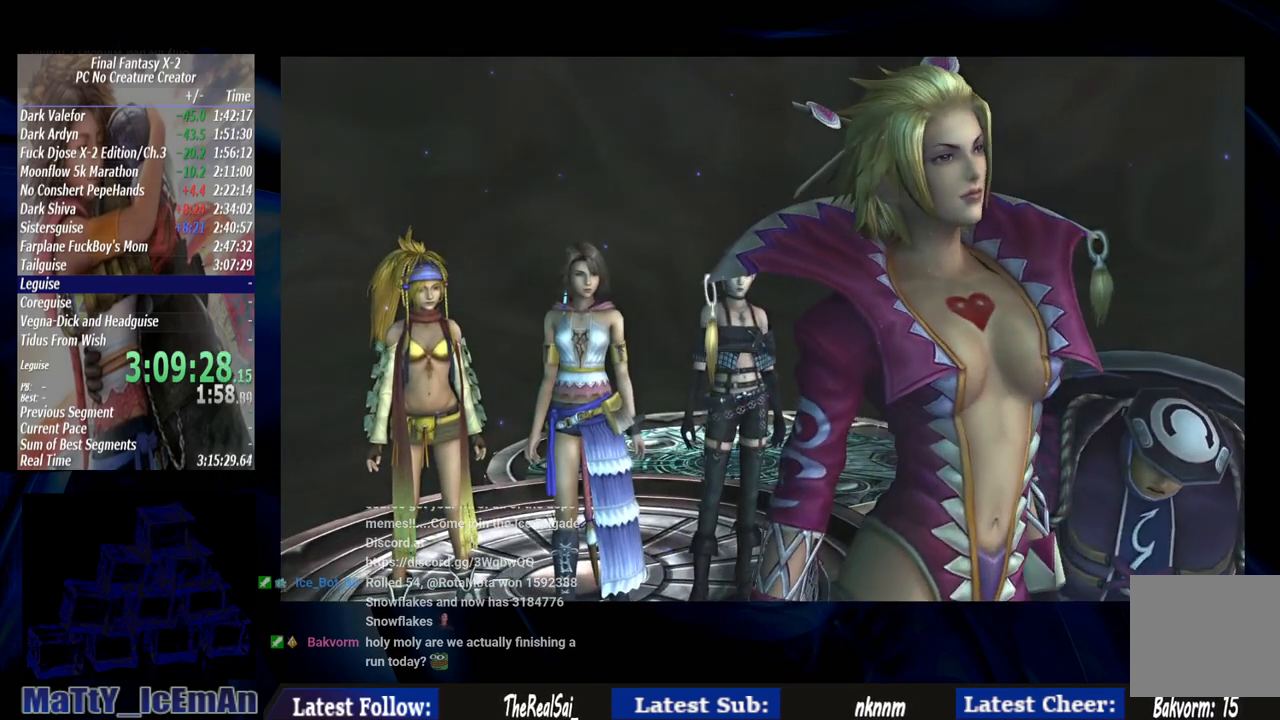
{"buttons": [], "left_stick": "center", "right_stick": "center", "events": [[33, "CROSS", "up"], [67, "R1", "up"], [167, "CROSS", "down"], [167, "R1", "down"], [267, "CROSS", "up"], [300, "R1", "up"], [367, "CROSS", "down"], [400, "R1", "down"], [500, "CROSS", "up"], [500, "R1", "up"]]}
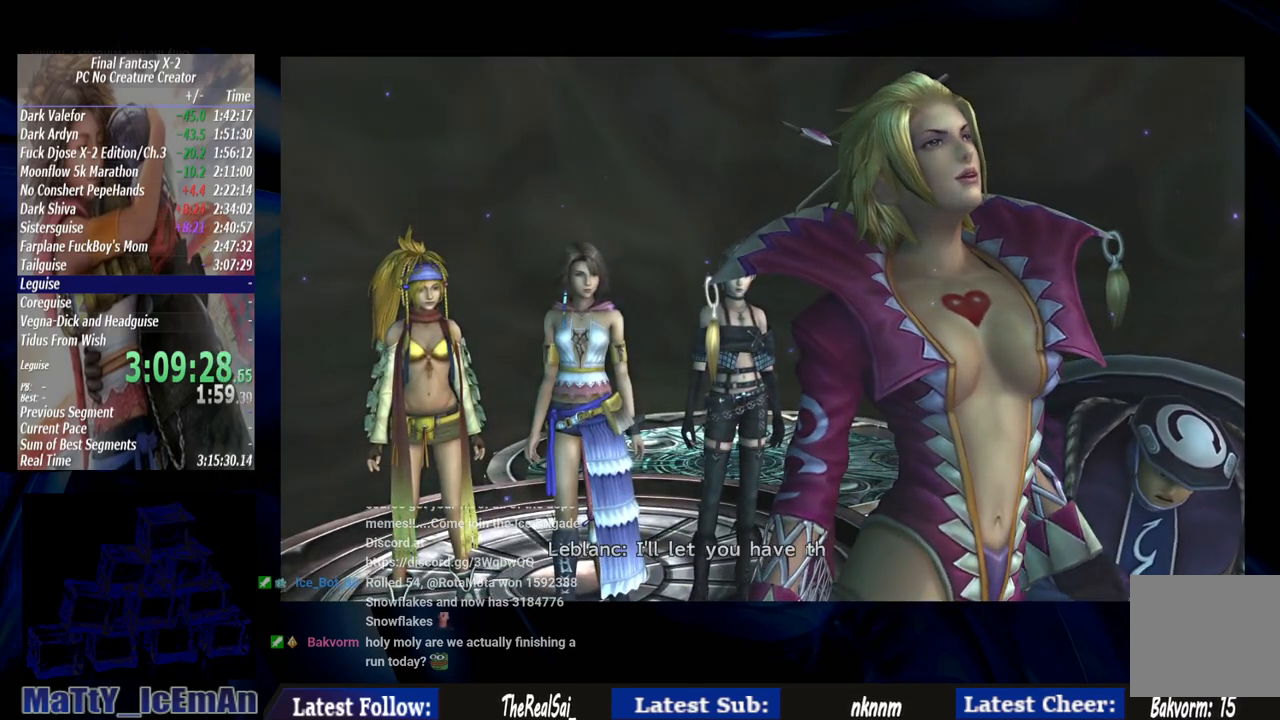
{"buttons": [], "left_stick": "center", "right_stick": "center", "events": [[100, "CROSS", "down"], [100, "R1", "down"], [200, "CROSS", "up"], [233, "R1", "up"], [333, "CROSS", "down"], [333, "R1", "down"], [433, "CROSS", "up"], [433, "R1", "up"]]}
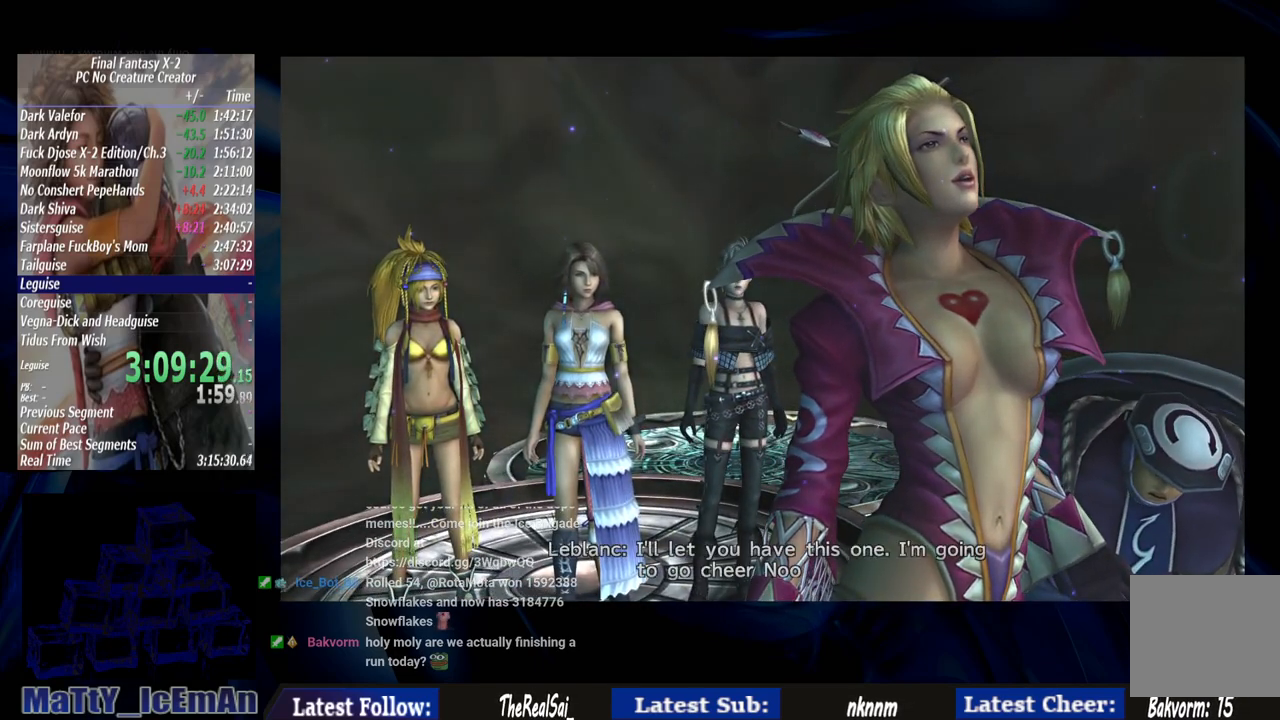
{"buttons": ["CROSS", "R1"], "left_stick": "center", "right_stick": "center", "events": [[33, "CROSS", "down"], [33, "R1", "down"], [167, "CROSS", "up"], [167, "R1", "up"], [267, "CROSS", "down"], [267, "R1", "down"], [367, "CROSS", "up"], [400, "R1", "up"], [467, "CROSS", "down"], [467, "R1", "down"]]}
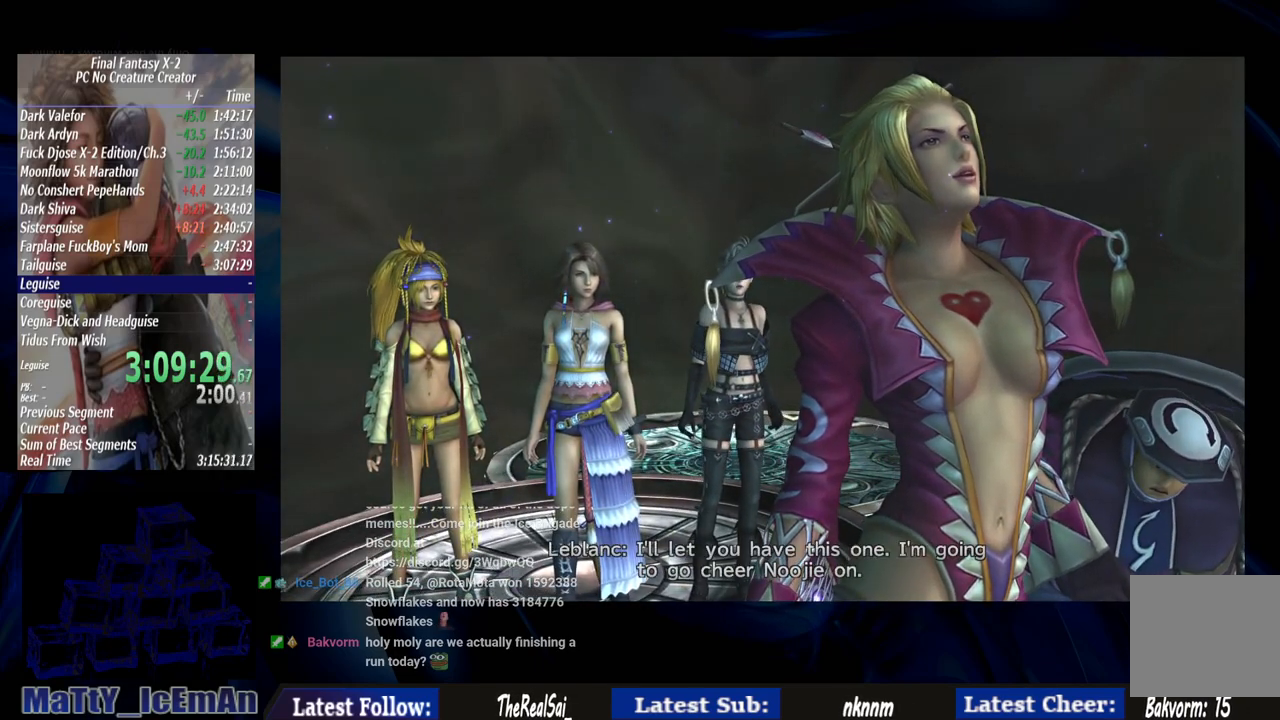
{"buttons": ["CROSS", "R1"], "left_stick": "center", "right_stick": "center", "events": [[100, "CROSS", "up"], [100, "R1", "up"], [200, "CROSS", "down"], [200, "R1", "down"], [333, "CROSS", "up"], [333, "R1", "up"], [433, "CROSS", "down"], [433, "R1", "down"]]}
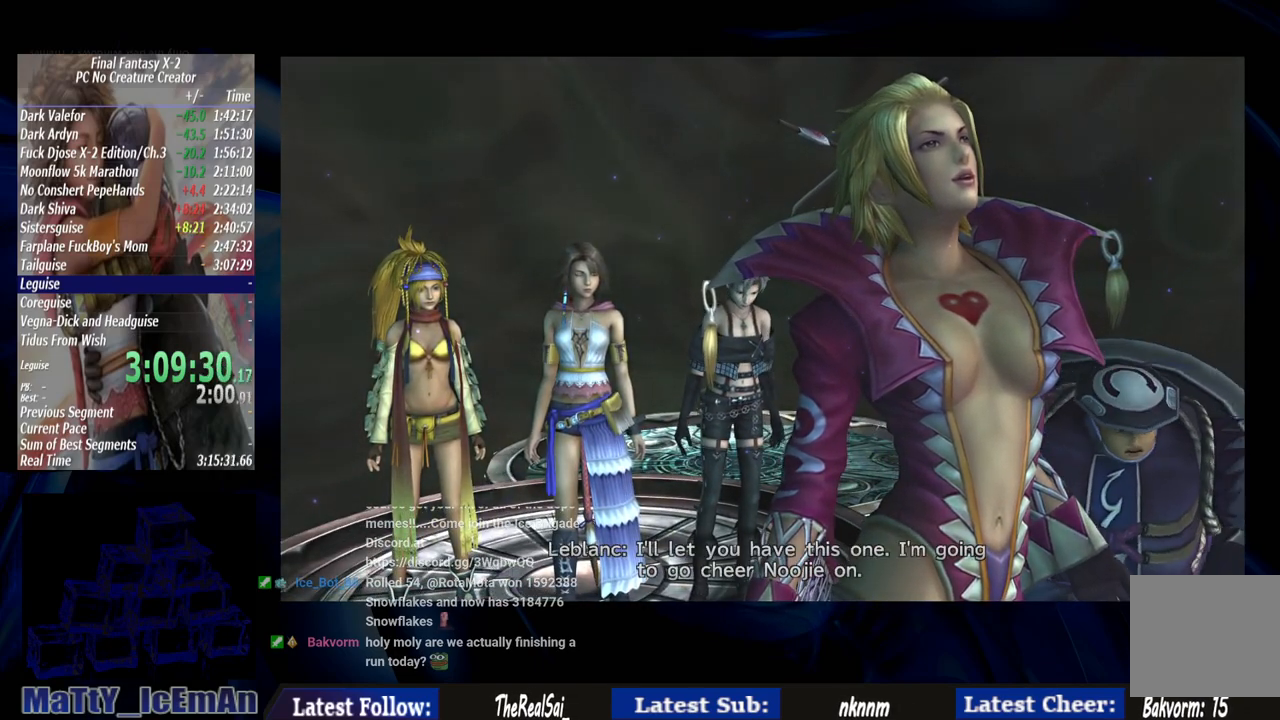
{"buttons": [], "left_stick": "center", "right_stick": "center", "events": [[33, "CROSS", "up"], [67, "R1", "up"], [167, "CROSS", "down"], [167, "R1", "down"], [267, "CROSS", "up"], [300, "R1", "up"], [367, "CROSS", "down"], [367, "R1", "down"], [500, "CROSS", "up"], [500, "R1", "up"]]}
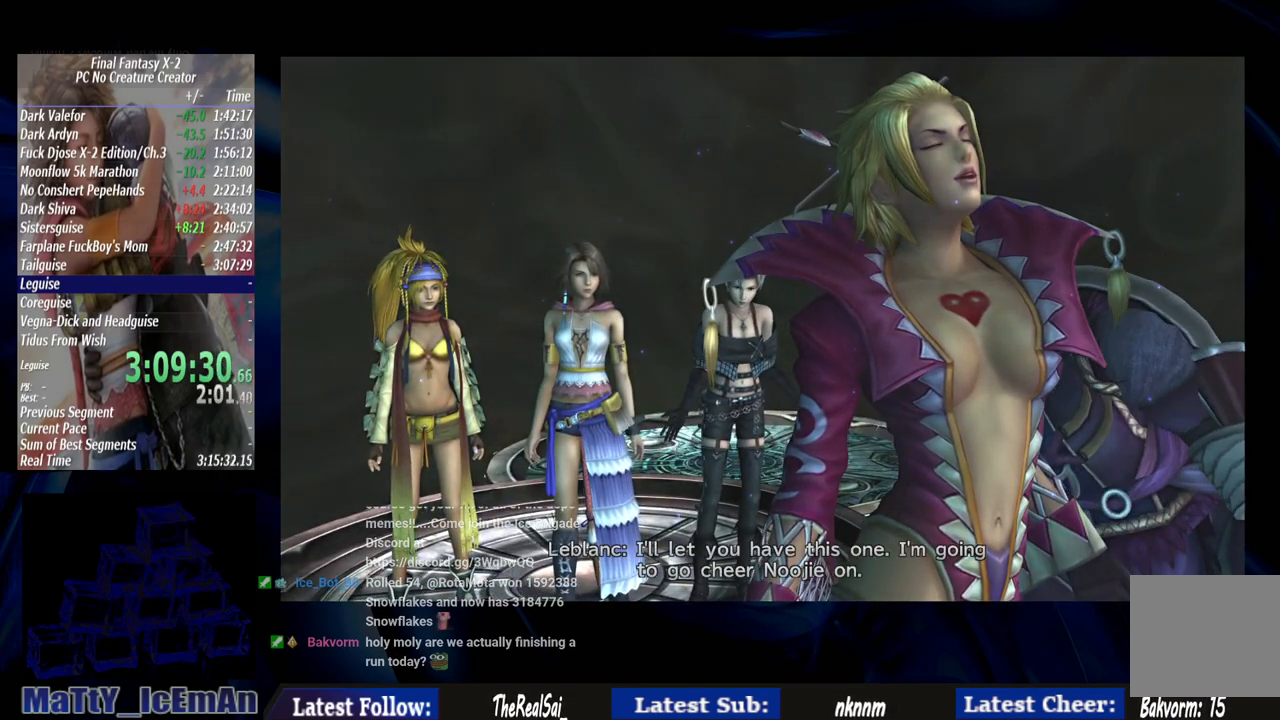
{"buttons": [], "left_stick": "center", "right_stick": "center", "events": [[100, "CROSS", "down"], [100, "R1", "down"], [200, "CROSS", "up"], [233, "R1", "up"], [333, "CROSS", "down"], [333, "R1", "down"], [433, "CROSS", "up"], [467, "R1", "up"]]}
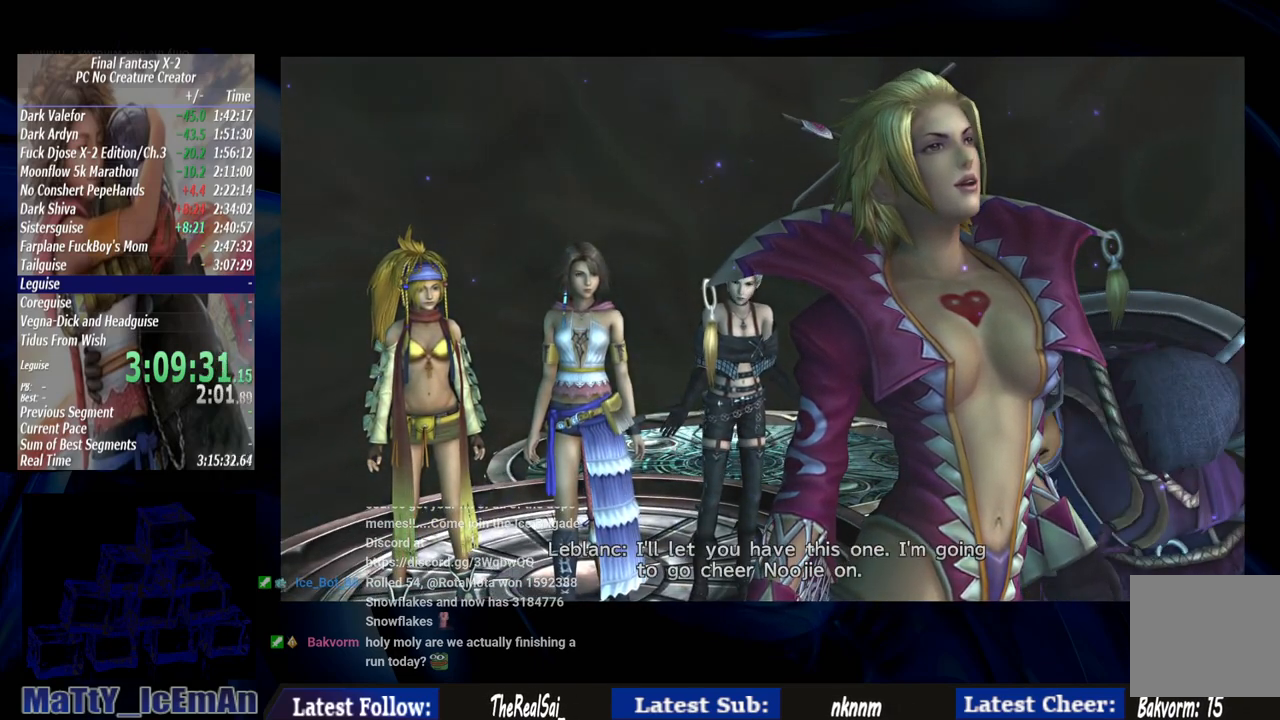
{"buttons": ["CROSS", "R1"], "left_stick": "center", "right_stick": "center", "events": [[33, "CROSS", "down"], [67, "R1", "down"], [167, "CROSS", "up"], [200, "R1", "up"], [267, "CROSS", "down"], [267, "R1", "down"], [367, "CROSS", "up"], [400, "R1", "up"], [500, "CROSS", "down"], [500, "R1", "down"]]}